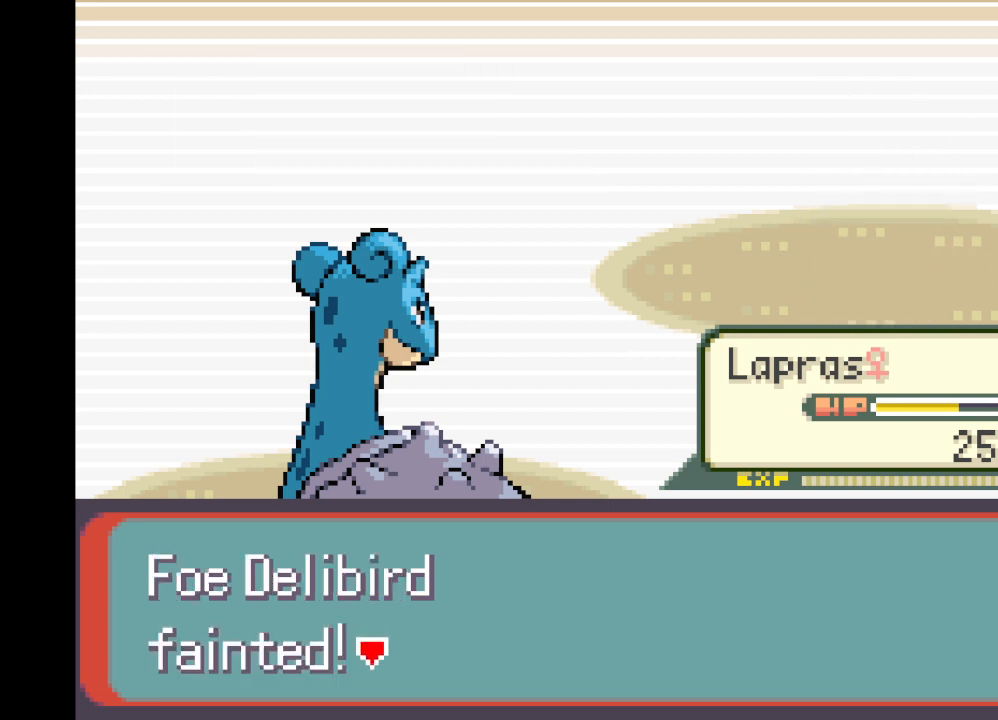
Gameplay with a controller (Xbox layout); each line is a JSON object with the inputs held at the frame after it. "events" lists button and stick changes between this image and that frame as [ms after this image, input, new state], when the widget could be followed in between. Not read: L3 R3.
{"buttons": [], "left_stick": "center", "right_stick": "center", "events": [[167, "B", "down"], [250, "B", "up"]]}
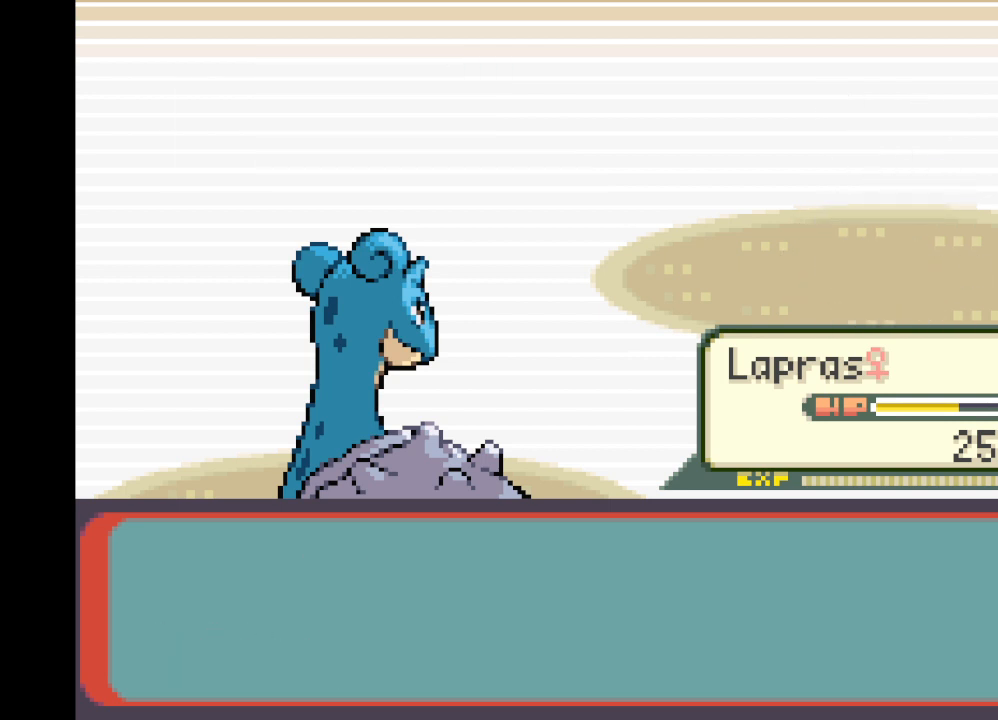
{"buttons": [], "left_stick": "center", "right_stick": "center", "events": [[41, "B", "down"], [125, "B", "up"], [375, "B", "down"], [500, "B", "up"]]}
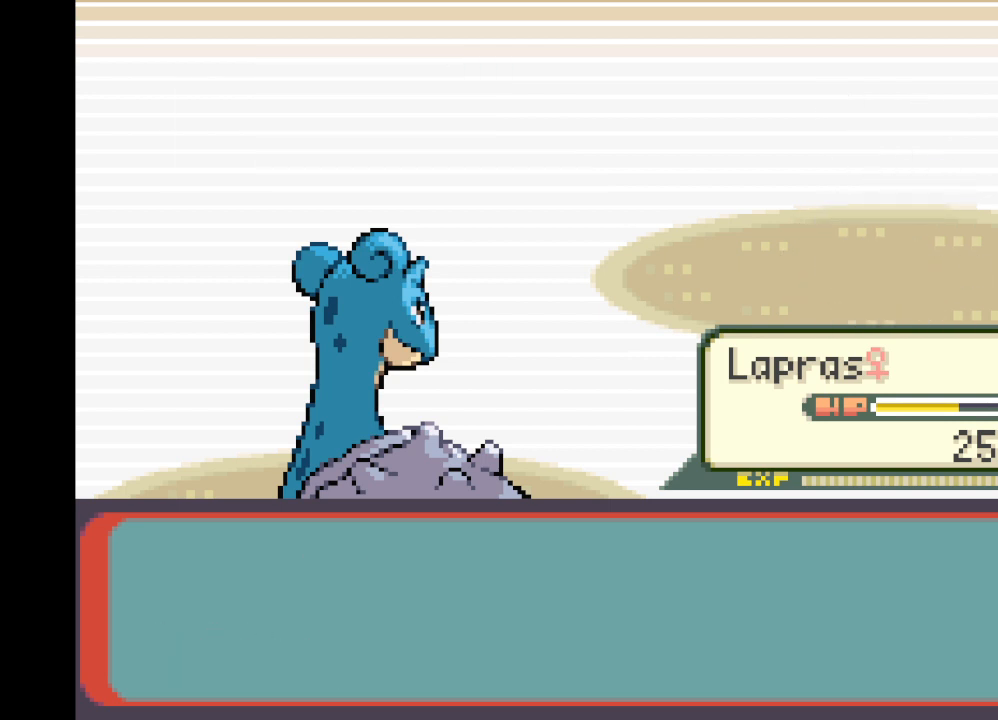
{"buttons": [], "left_stick": "center", "right_stick": "center", "events": [[209, "B", "down"], [334, "B", "up"]]}
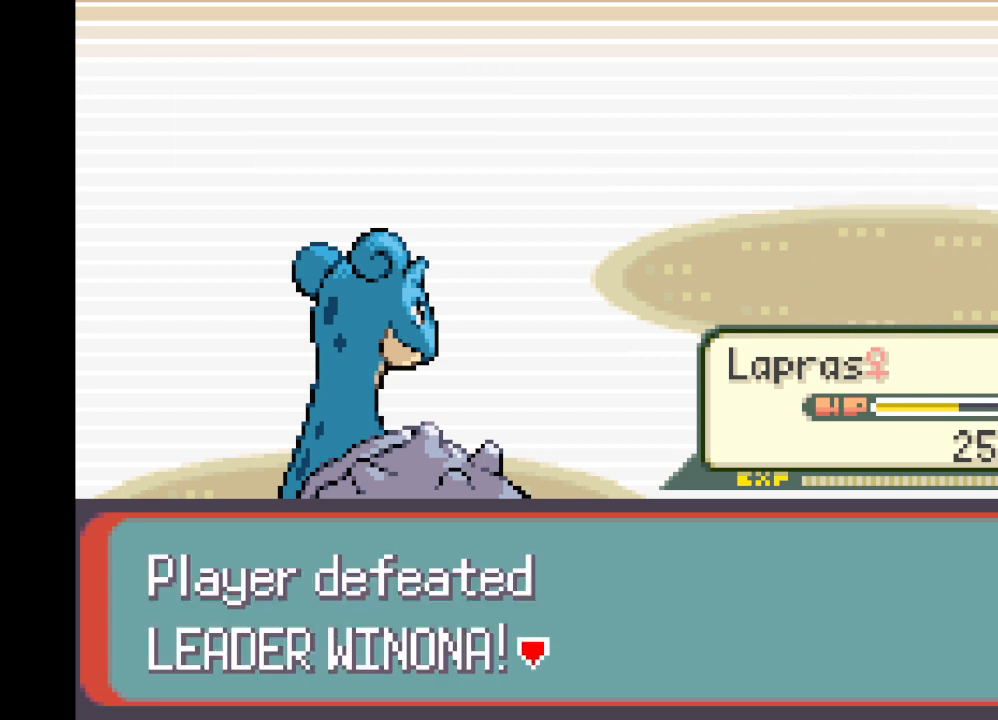
{"buttons": [], "left_stick": "center", "right_stick": "center", "events": [[166, "B", "down"], [250, "B", "up"]]}
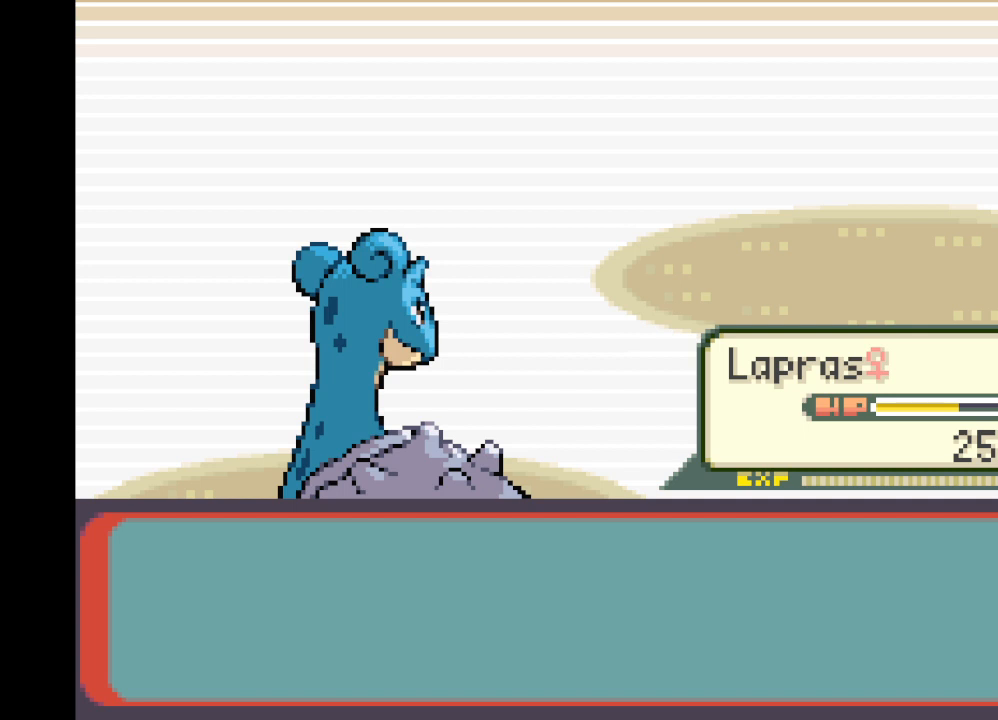
{"buttons": [], "left_stick": "center", "right_stick": "center", "events": [[42, "B", "down"], [167, "B", "up"], [334, "B", "down"], [417, "B", "up"]]}
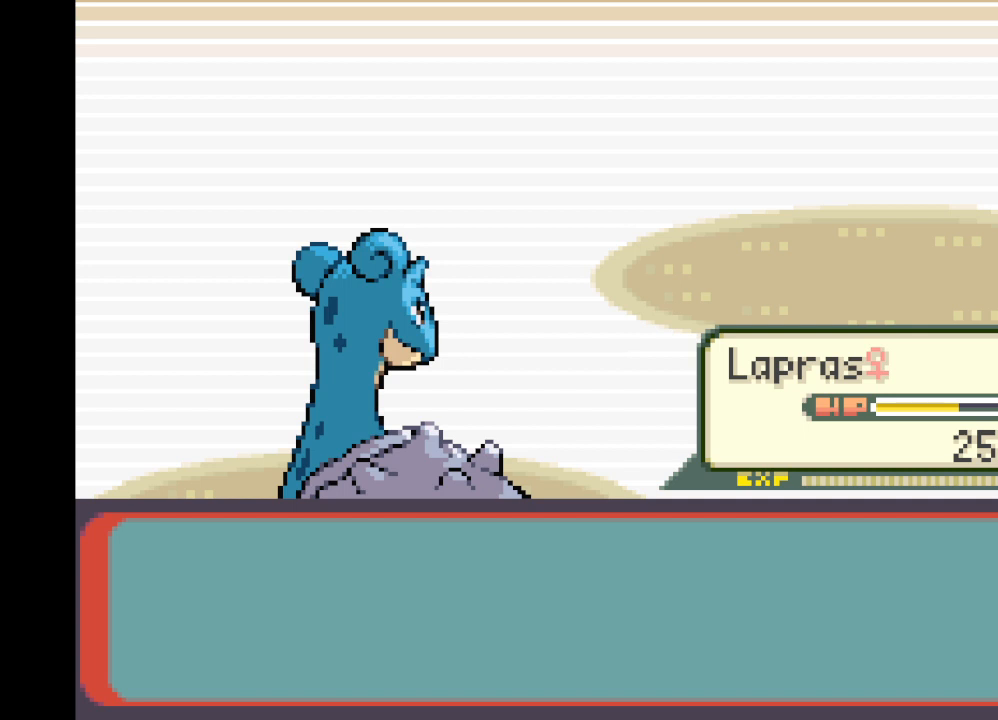
{"buttons": ["B"], "left_stick": "center", "right_stick": "center", "events": [[83, "B", "down"], [167, "B", "up"], [292, "B", "down"], [375, "B", "up"], [459, "B", "down"]]}
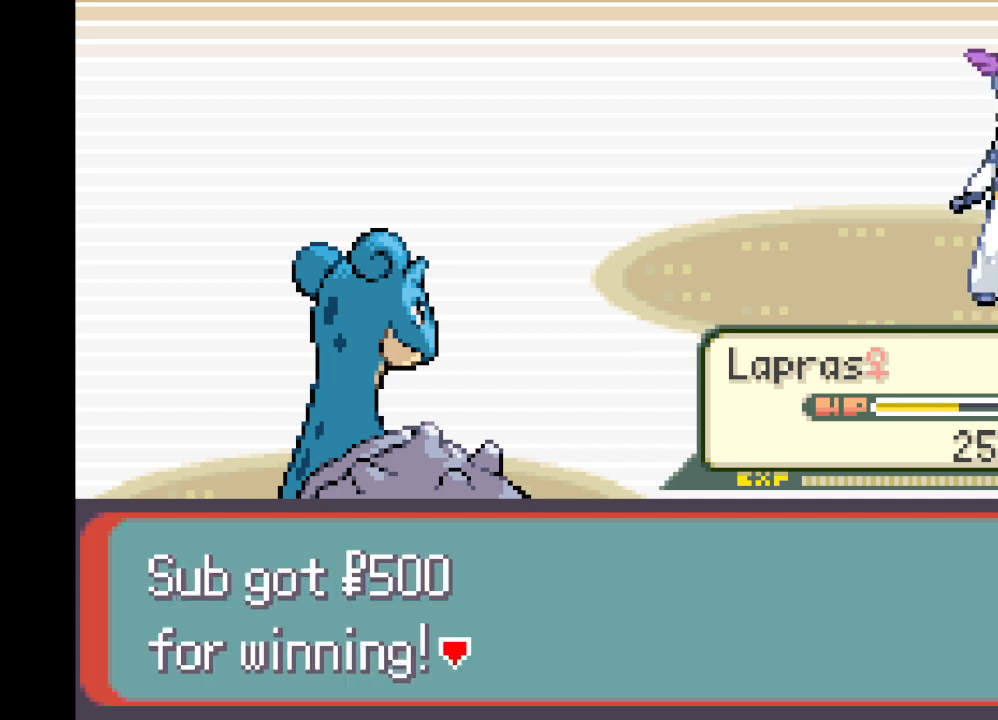
{"buttons": ["B"], "left_stick": "center", "right_stick": "center", "events": [[42, "B", "up"], [459, "B", "down"]]}
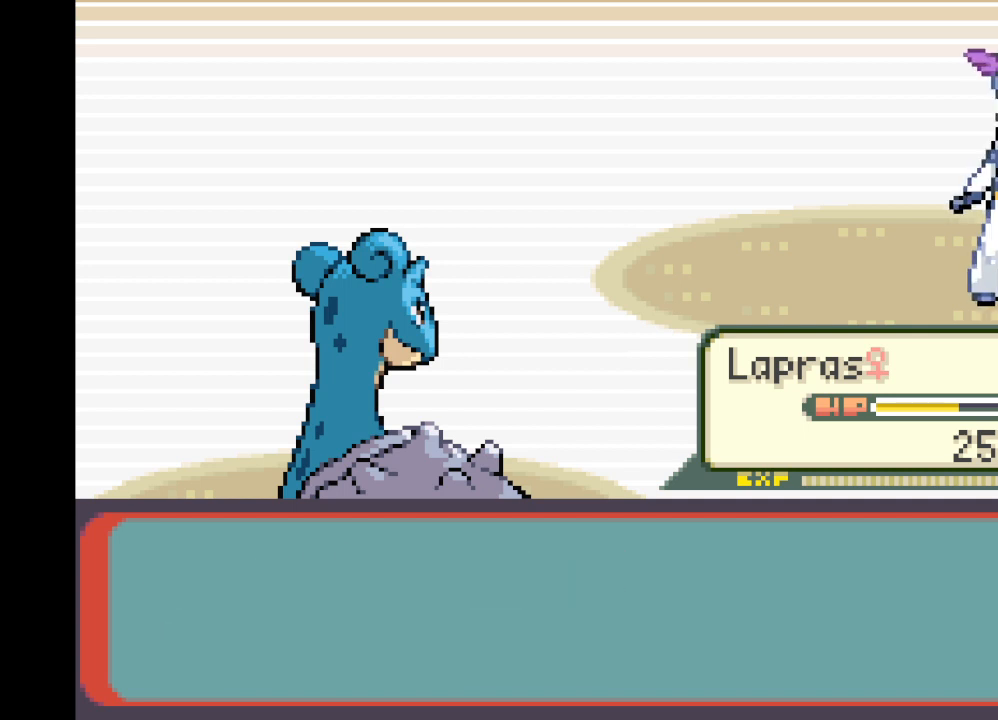
{"buttons": [], "left_stick": "center", "right_stick": "center", "events": [[42, "B", "up"]]}
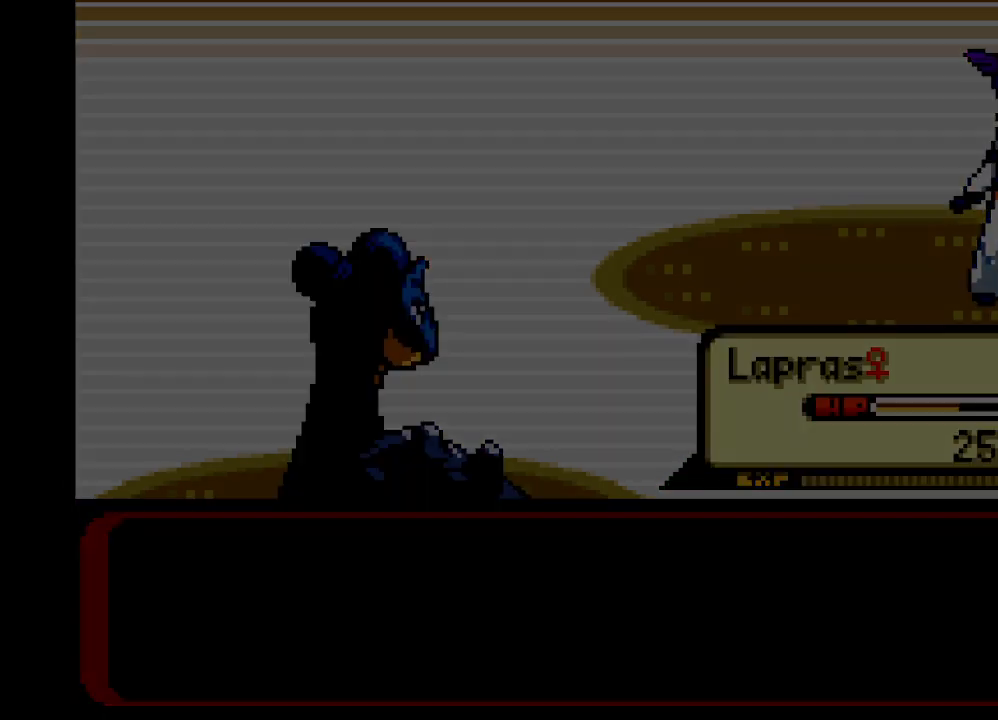
{"buttons": [], "left_stick": "center", "right_stick": "center", "events": []}
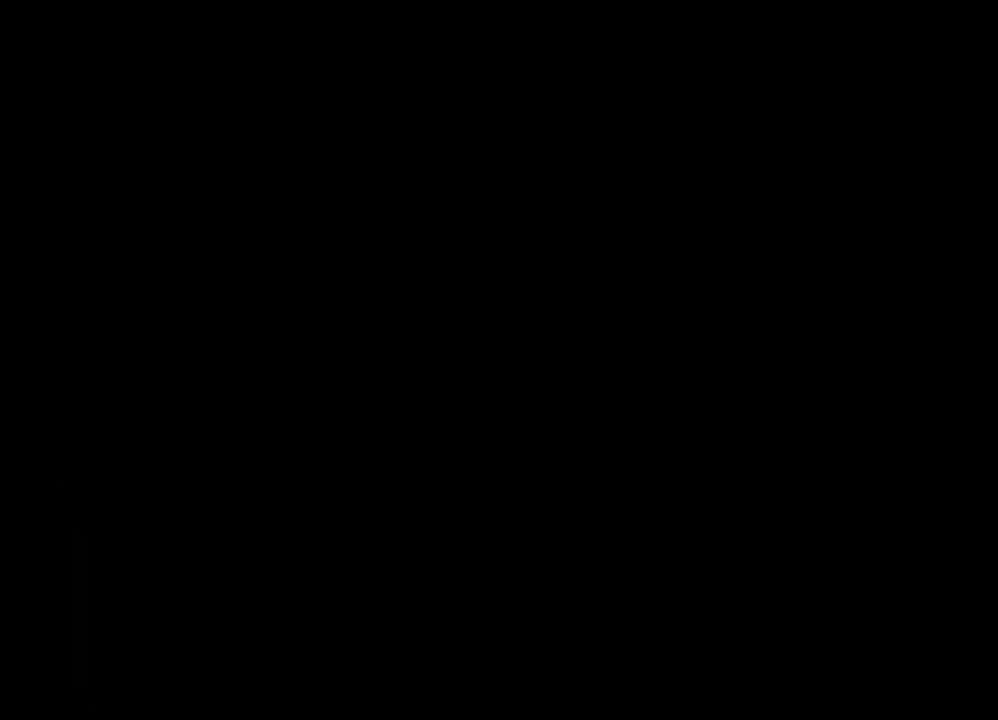
{"buttons": [], "left_stick": "center", "right_stick": "center", "events": []}
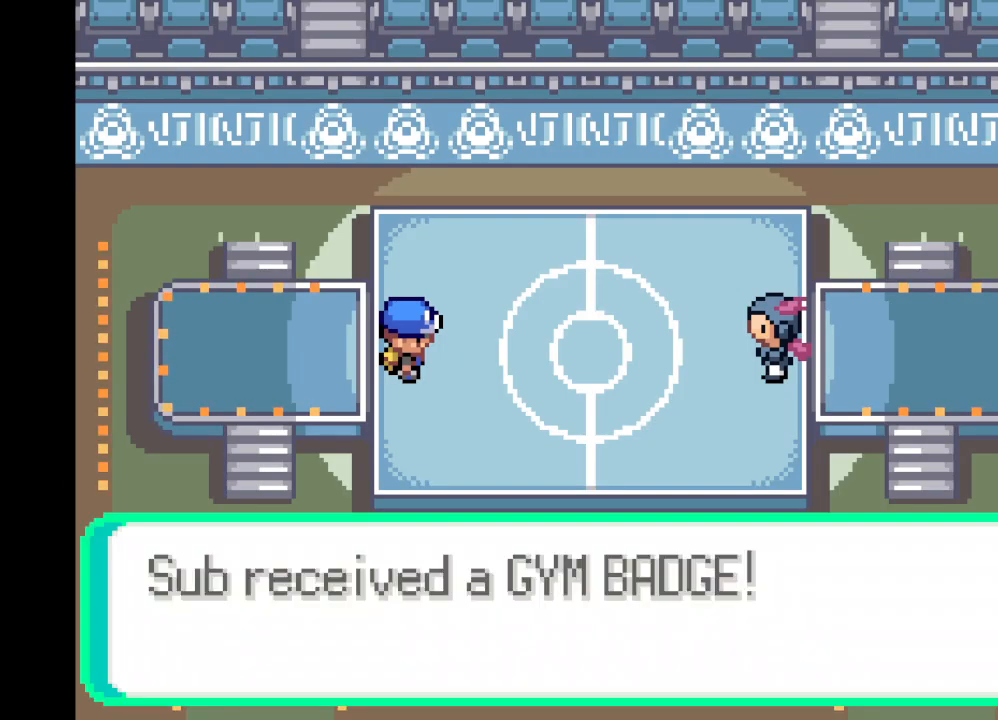
{"buttons": [], "left_stick": "center", "right_stick": "center", "events": []}
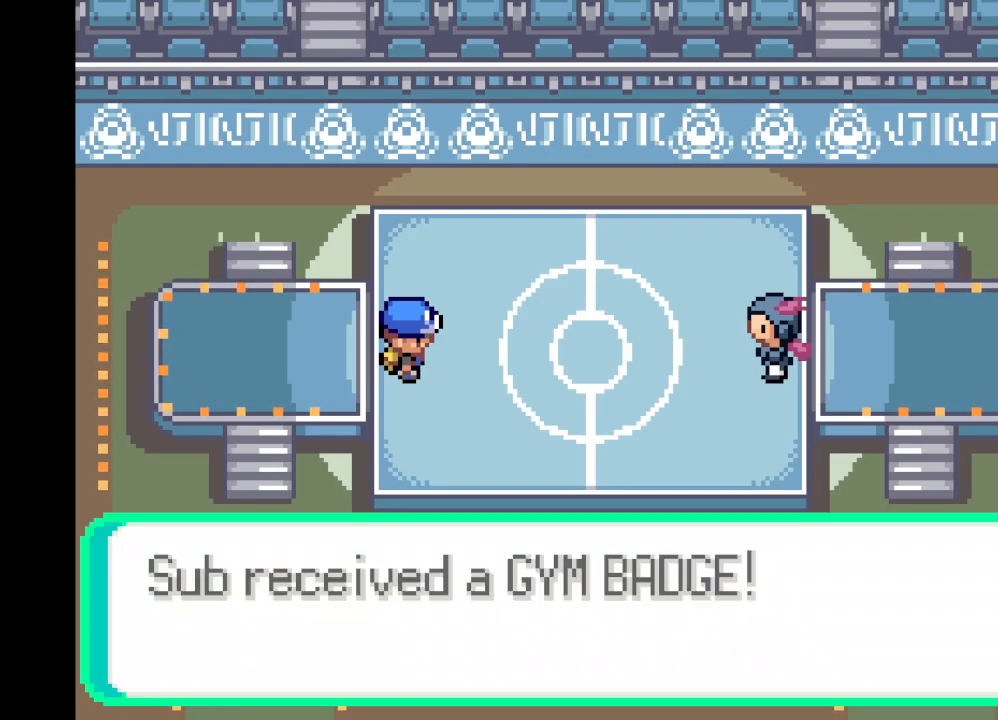
{"buttons": [], "left_stick": "center", "right_stick": "center", "events": []}
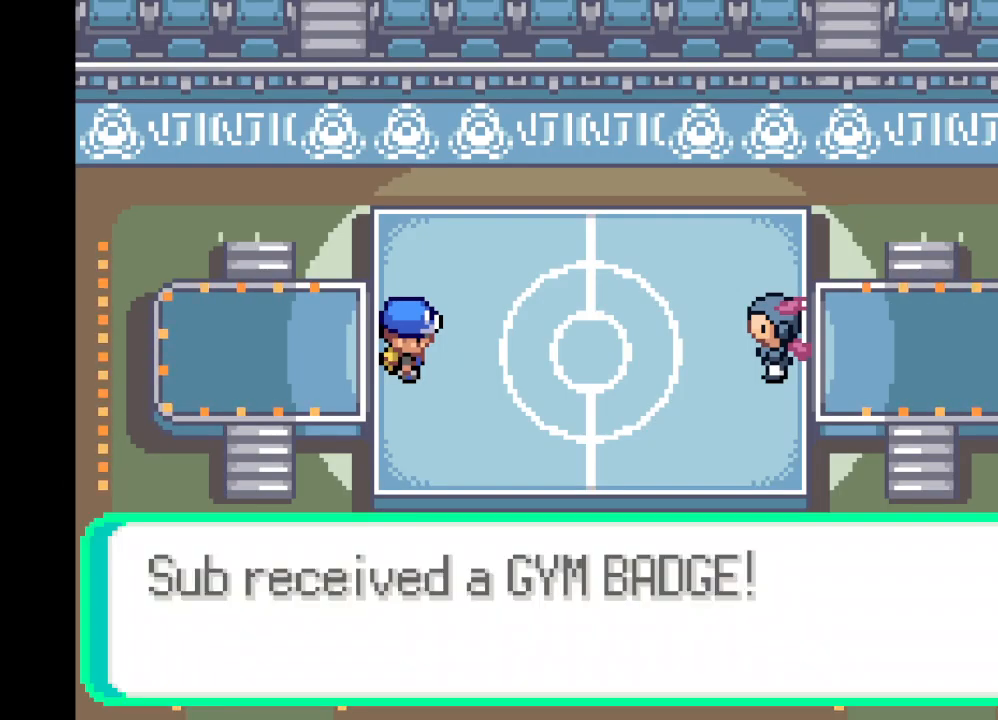
{"buttons": [], "left_stick": "center", "right_stick": "center", "events": [[334, "B", "down"], [501, "B", "up"]]}
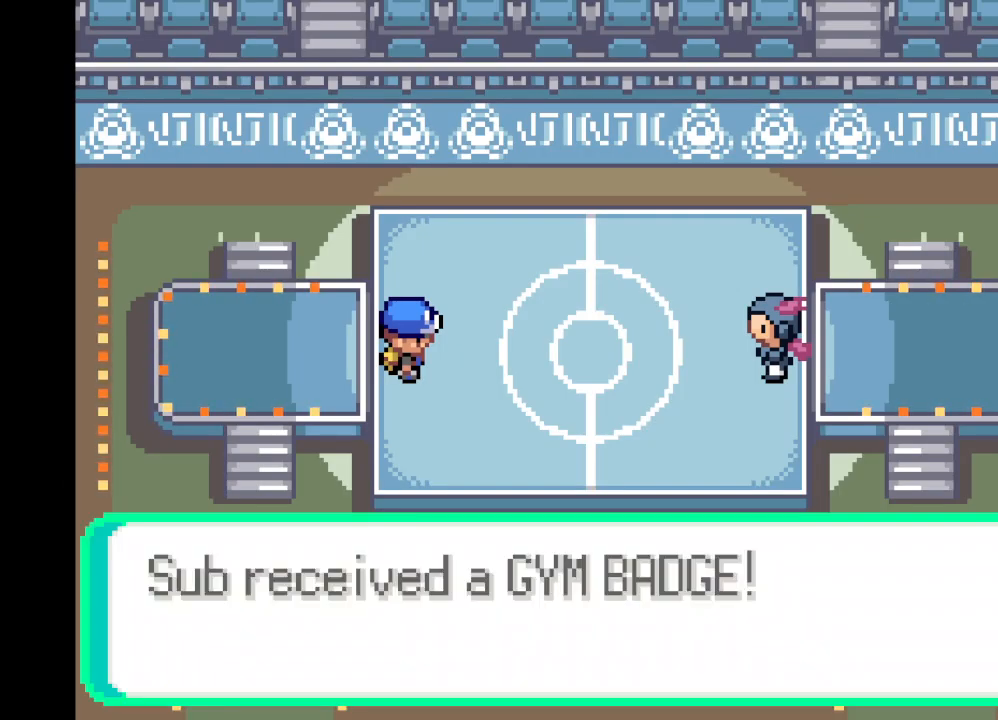
{"buttons": [], "left_stick": "center", "right_stick": "center", "events": [[125, "B", "down"], [208, "B", "up"], [292, "B", "down"], [375, "B", "up"]]}
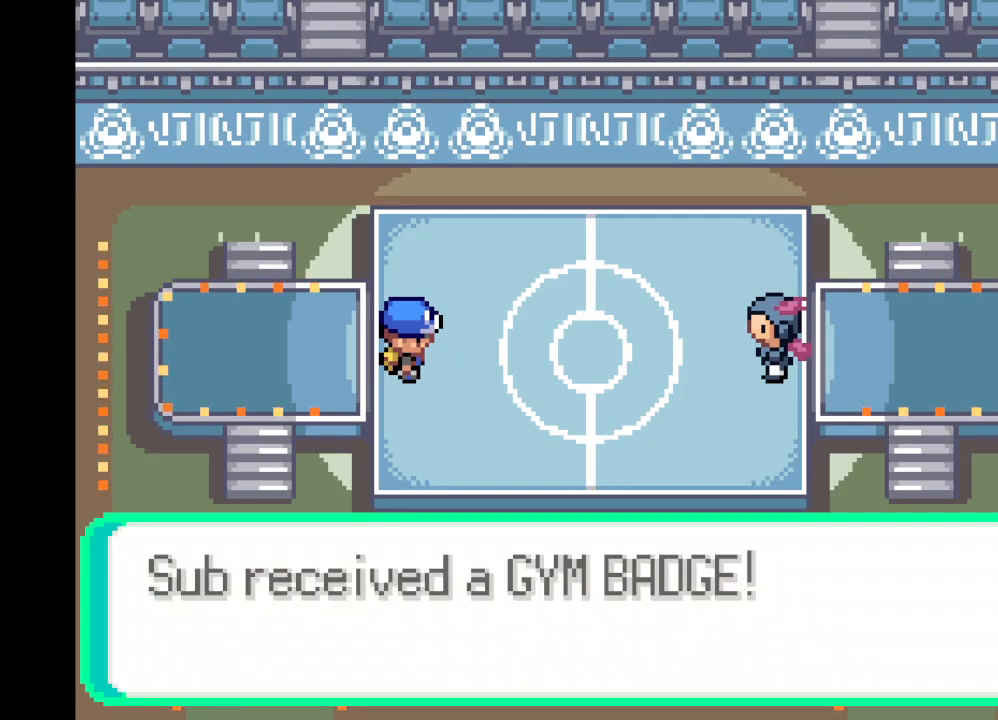
{"buttons": [], "left_stick": "center", "right_stick": "center", "events": []}
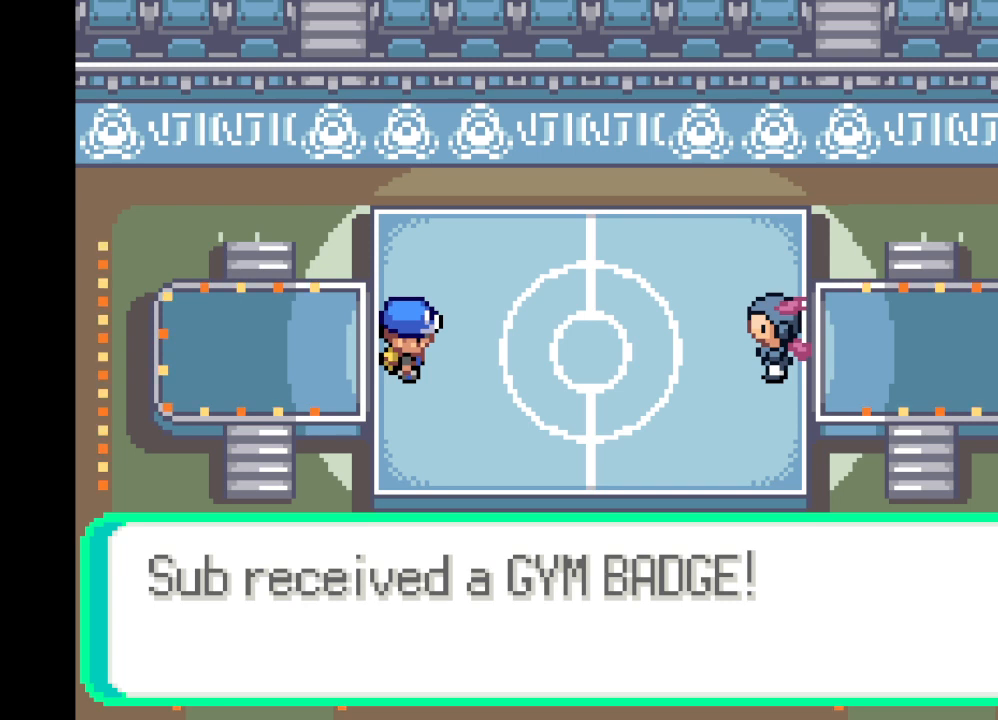
{"buttons": [], "left_stick": "center", "right_stick": "center", "events": []}
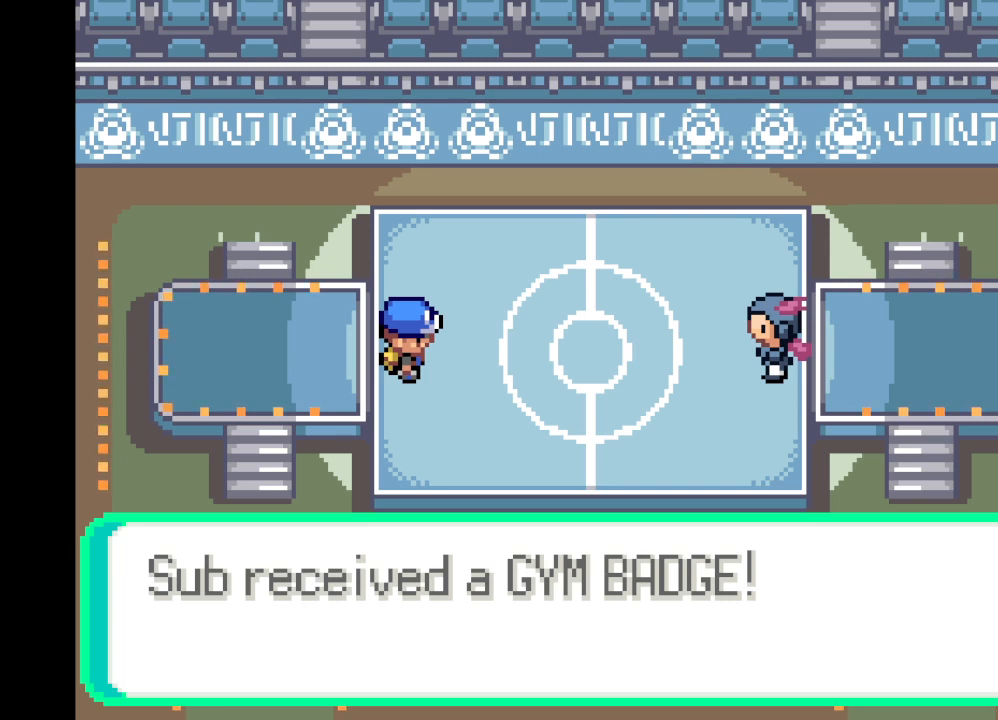
{"buttons": [], "left_stick": "center", "right_stick": "center", "events": []}